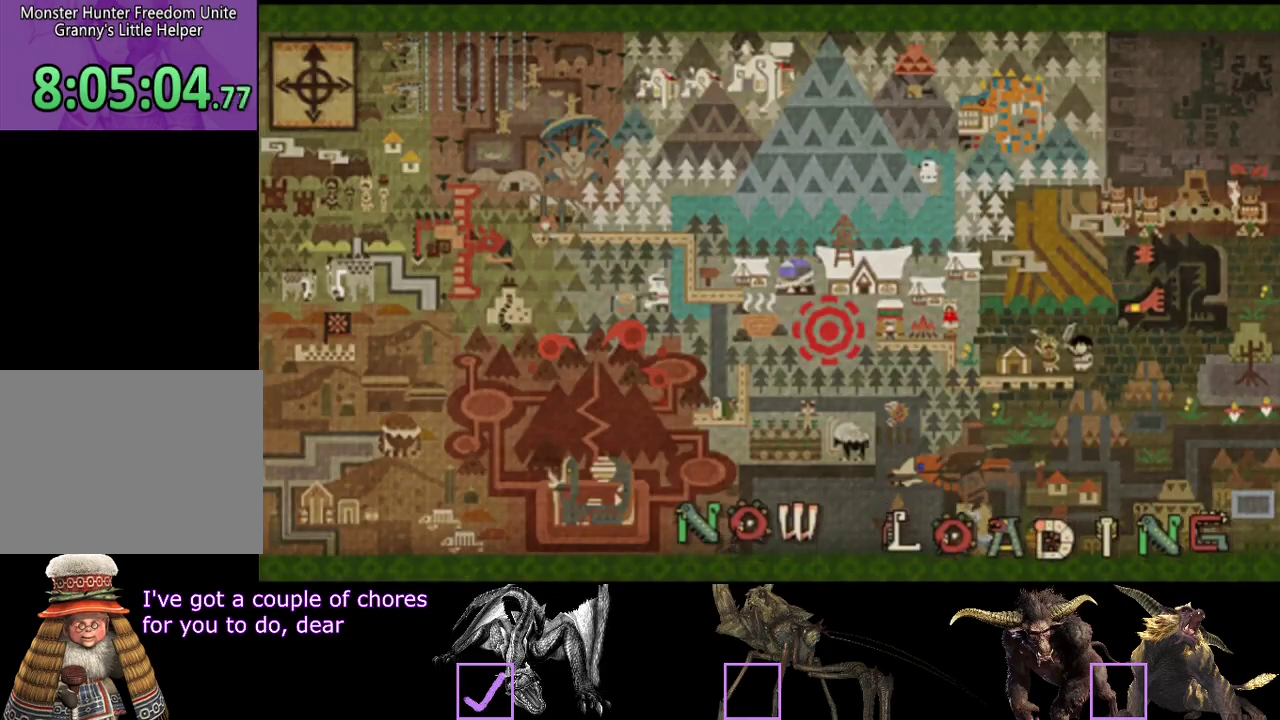
Gameplay with a controller (PlayStation layout); each line is a JSON object with the inputs held at the frame after it. "events" lists button and stick changes between this image and that frame as [ms after this image, input, new state], when the widget could be followed in between. Not read: L3 R2 R3.
{"buttons": [], "left_stick": "up", "right_stick": "center", "events": []}
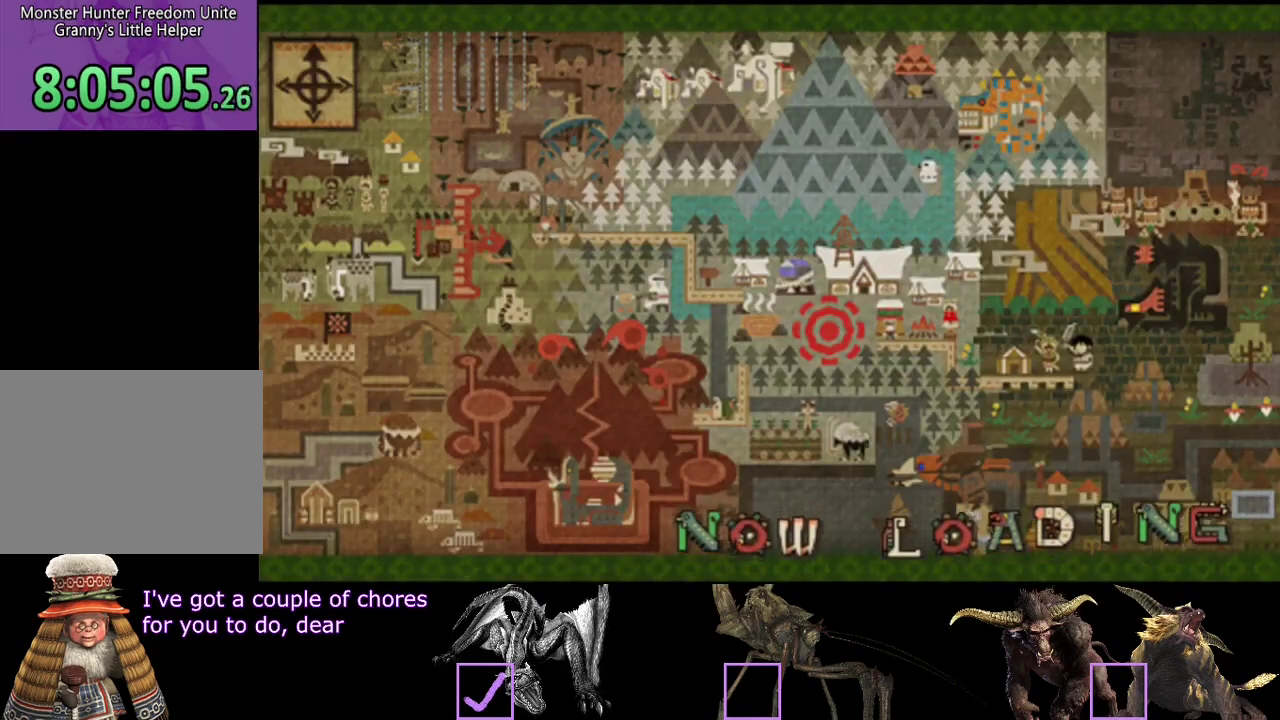
{"buttons": [], "left_stick": "up", "right_stick": "center", "events": []}
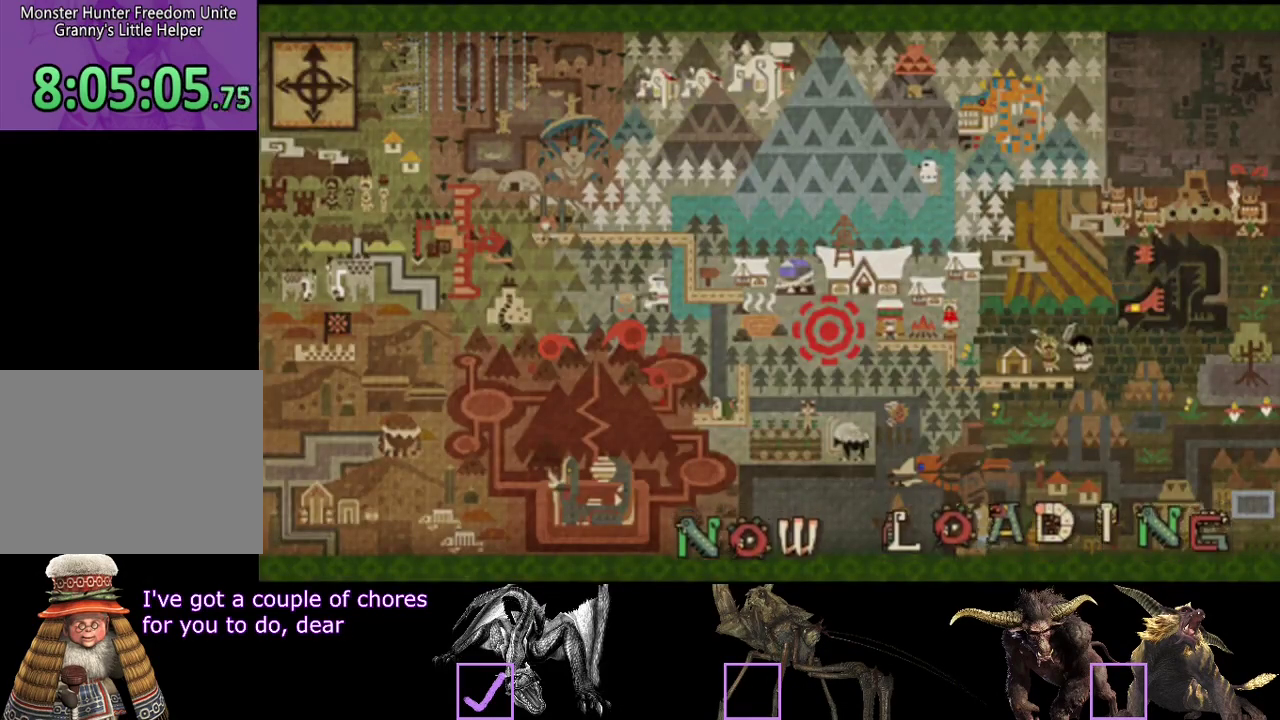
{"buttons": [], "left_stick": "up", "right_stick": "center", "events": []}
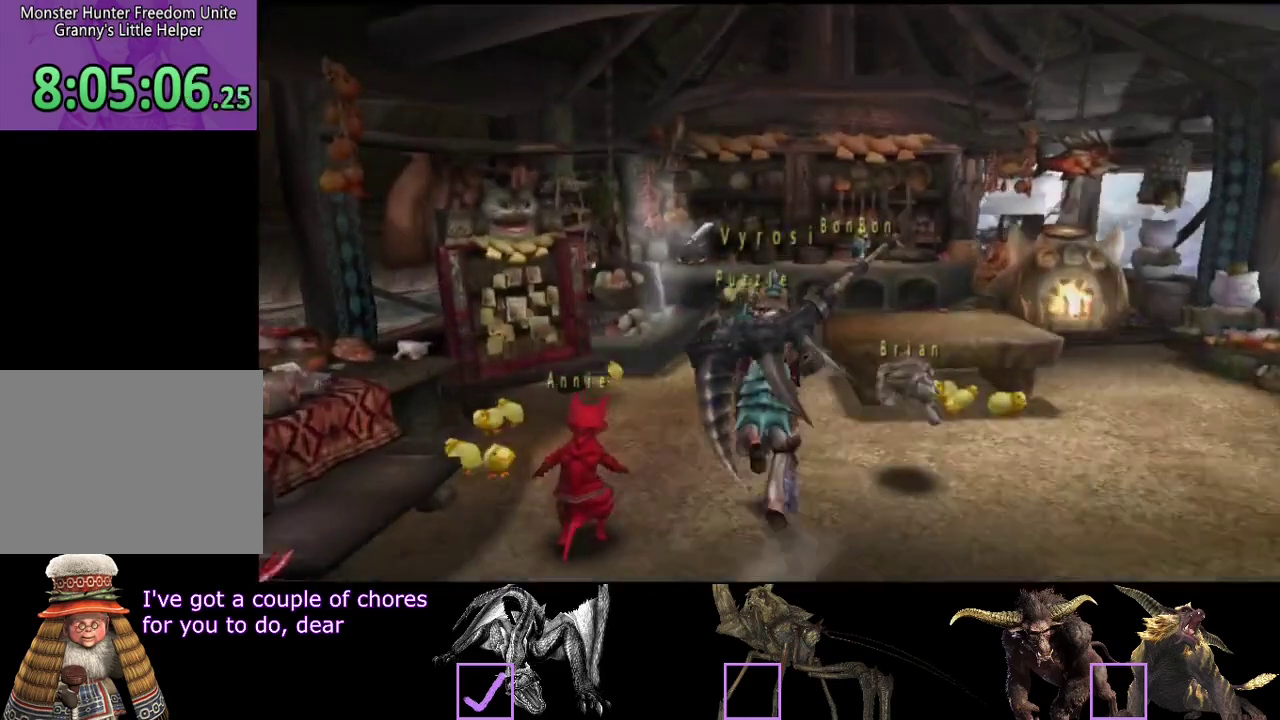
{"buttons": [], "left_stick": "right", "right_stick": "center", "events": [[433, "left_stick", "up-right"], [500, "left_stick", "right"]]}
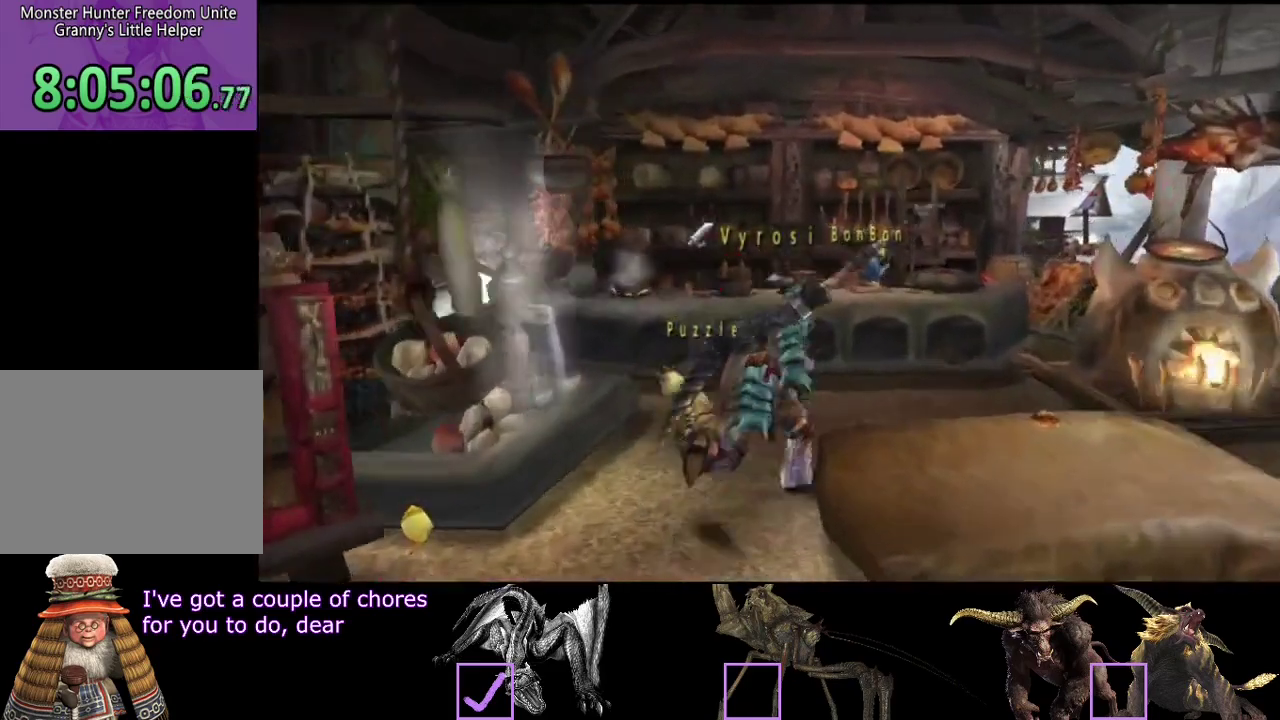
{"buttons": [], "left_stick": "center", "right_stick": "center", "events": [[67, "left_stick", "down-right"], [83, "SQUARE", "down"], [117, "left_stick", "down"], [183, "SQUARE", "up"], [283, "SQUARE", "down"], [350, "SQUARE", "up"], [350, "left_stick", "center"]]}
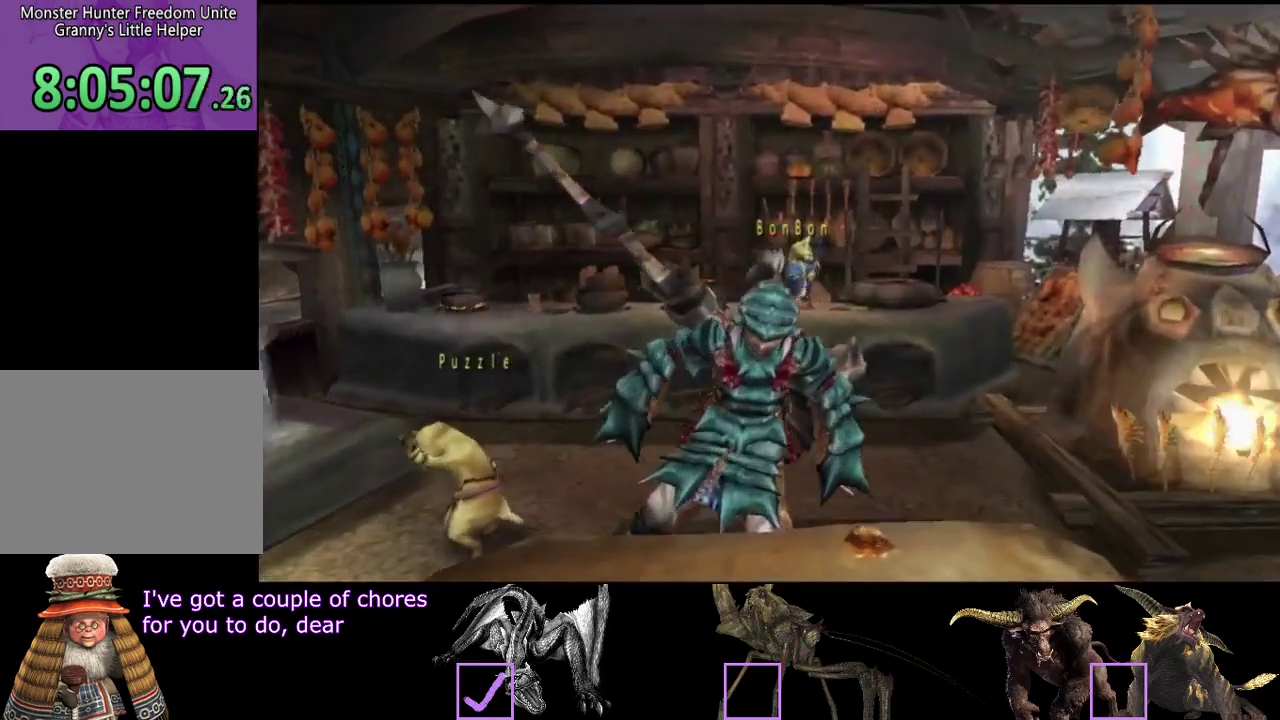
{"buttons": [], "left_stick": "center", "right_stick": "center", "events": []}
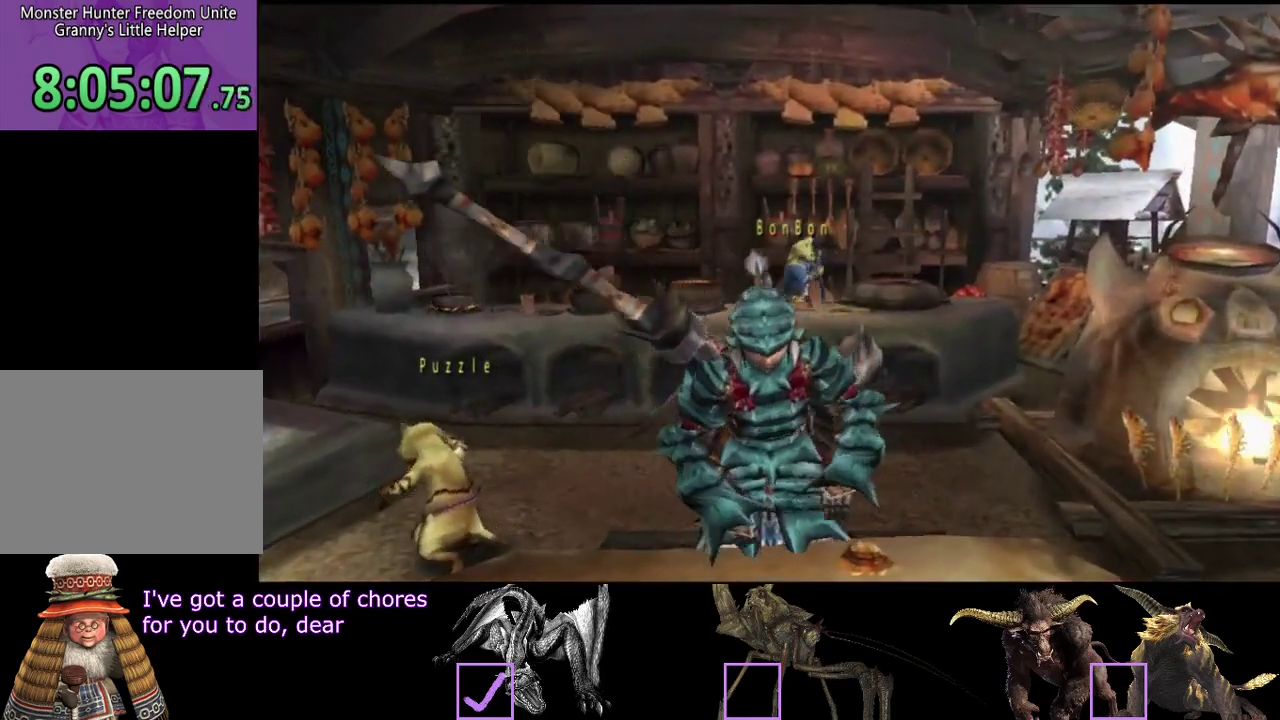
{"buttons": [], "left_stick": "center", "right_stick": "center", "events": []}
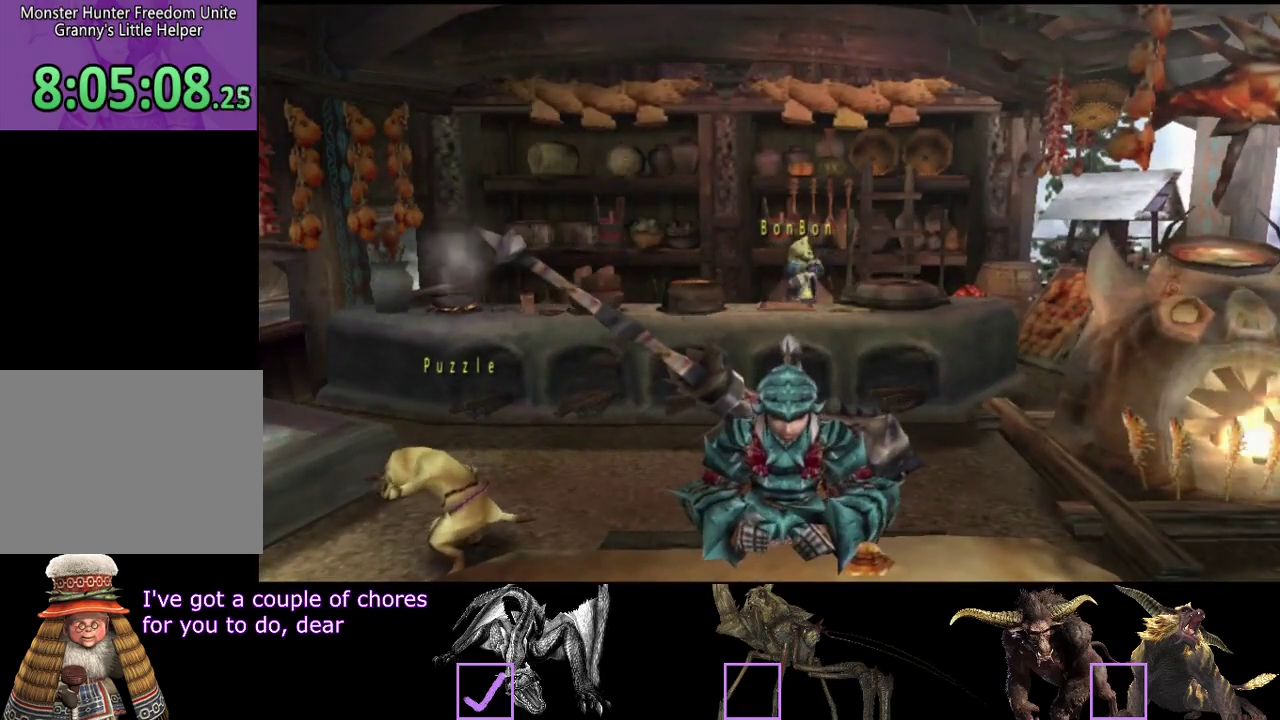
{"buttons": [], "left_stick": "center", "right_stick": "center", "events": []}
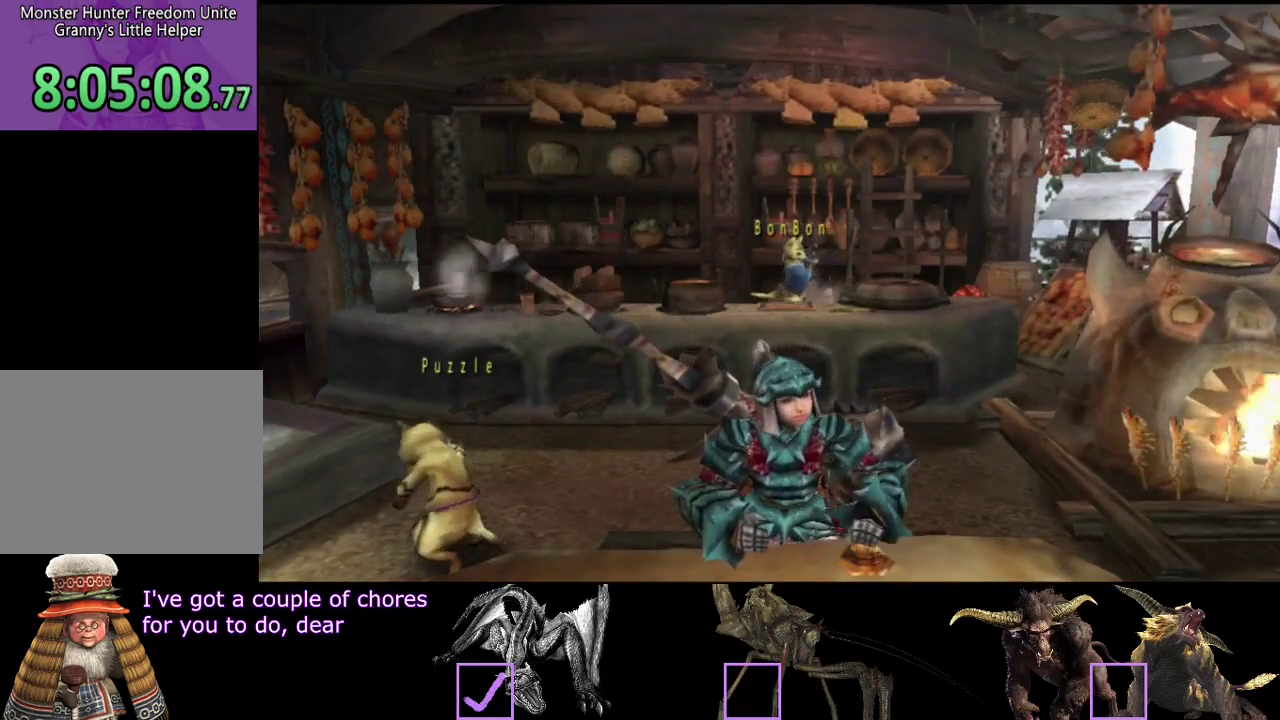
{"buttons": [], "left_stick": "center", "right_stick": "center", "events": []}
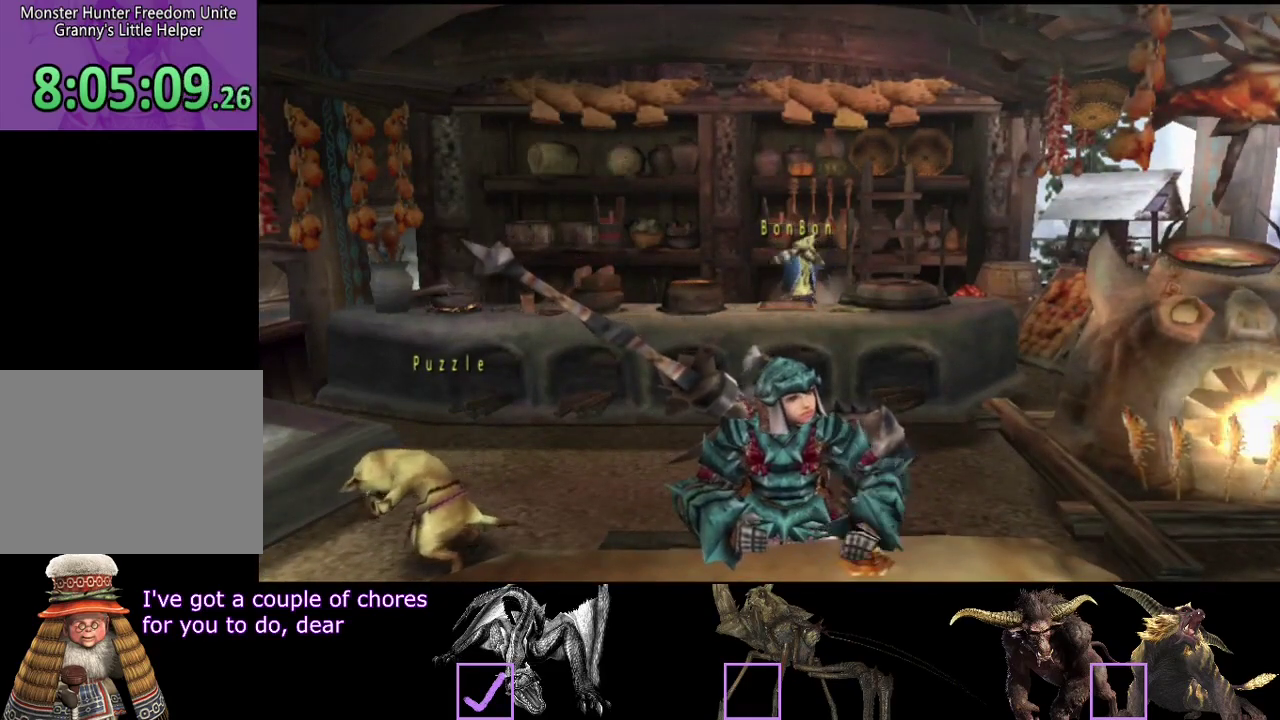
{"buttons": [], "left_stick": "center", "right_stick": "center", "events": []}
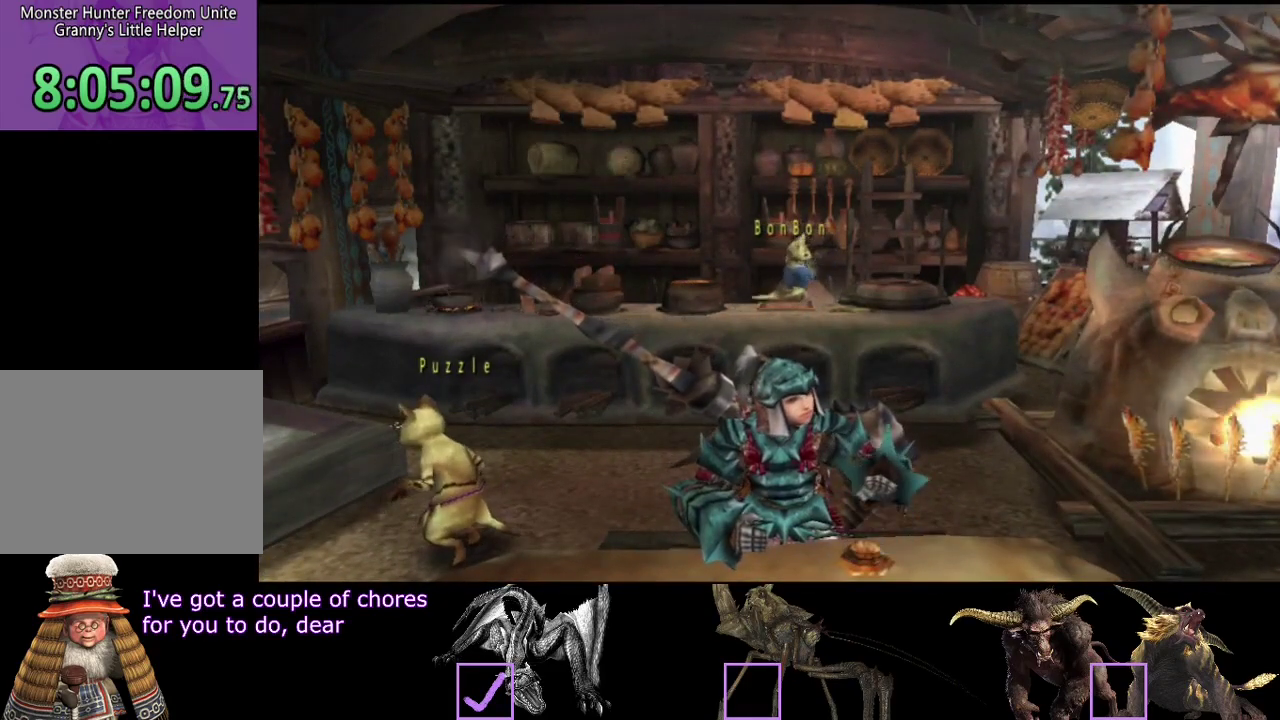
{"buttons": [], "left_stick": "center", "right_stick": "center", "events": []}
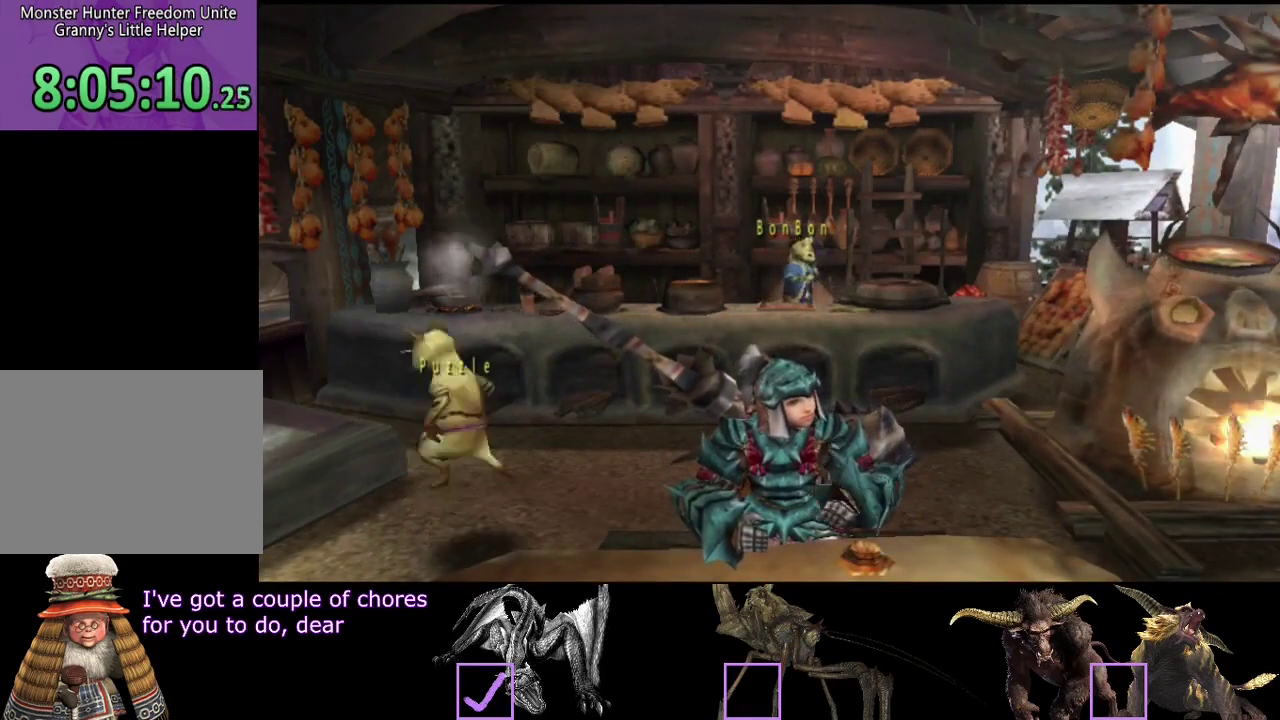
{"buttons": [], "left_stick": "center", "right_stick": "center", "events": []}
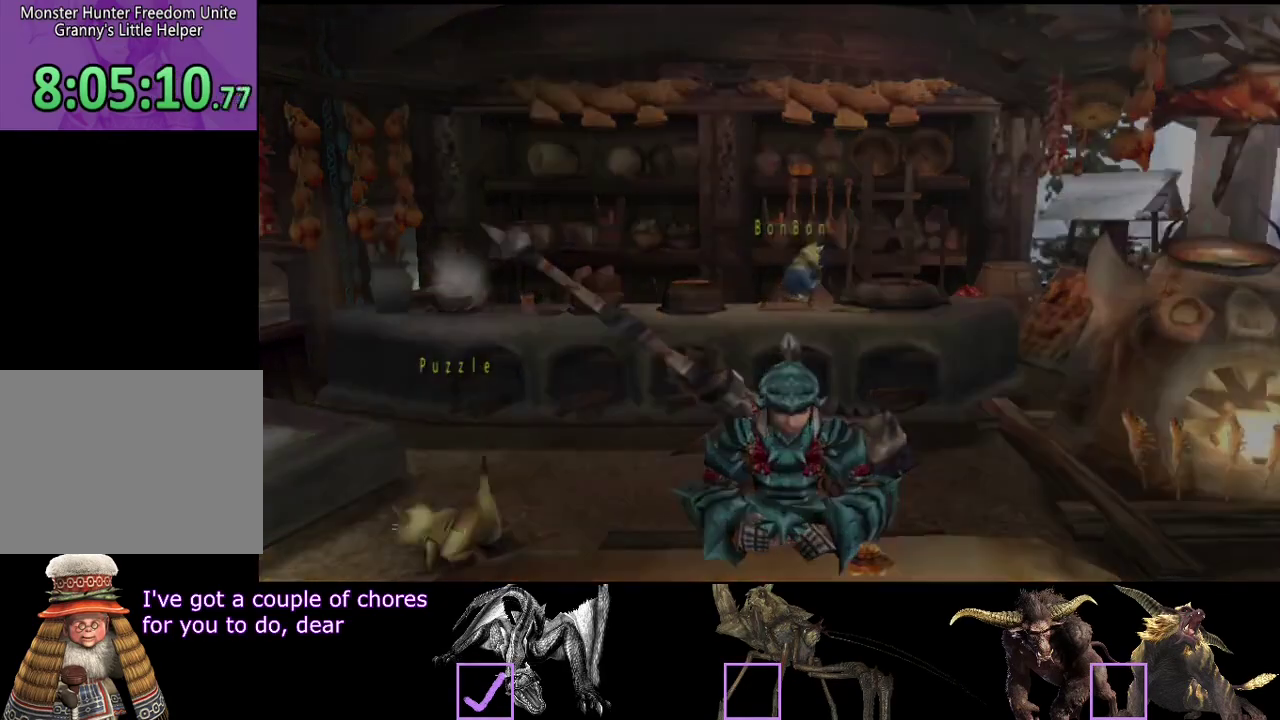
{"buttons": [], "left_stick": "center", "right_stick": "center", "events": []}
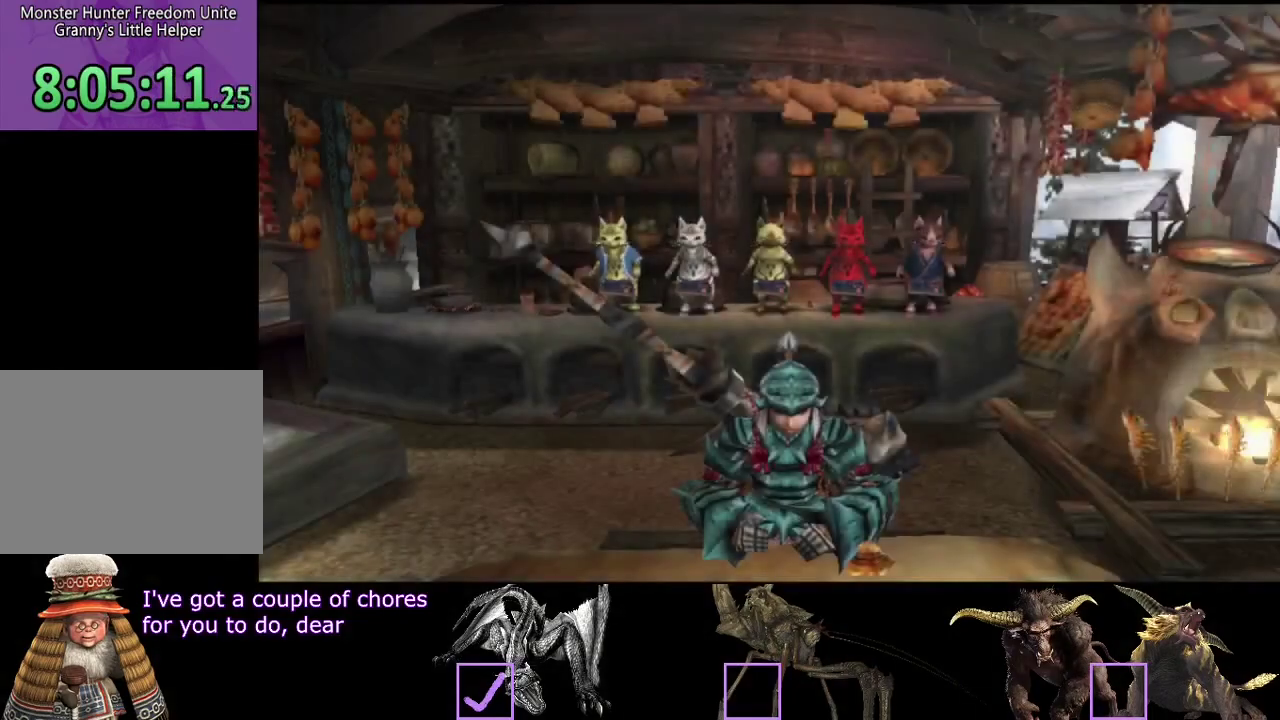
{"buttons": [], "left_stick": "center", "right_stick": "center", "events": []}
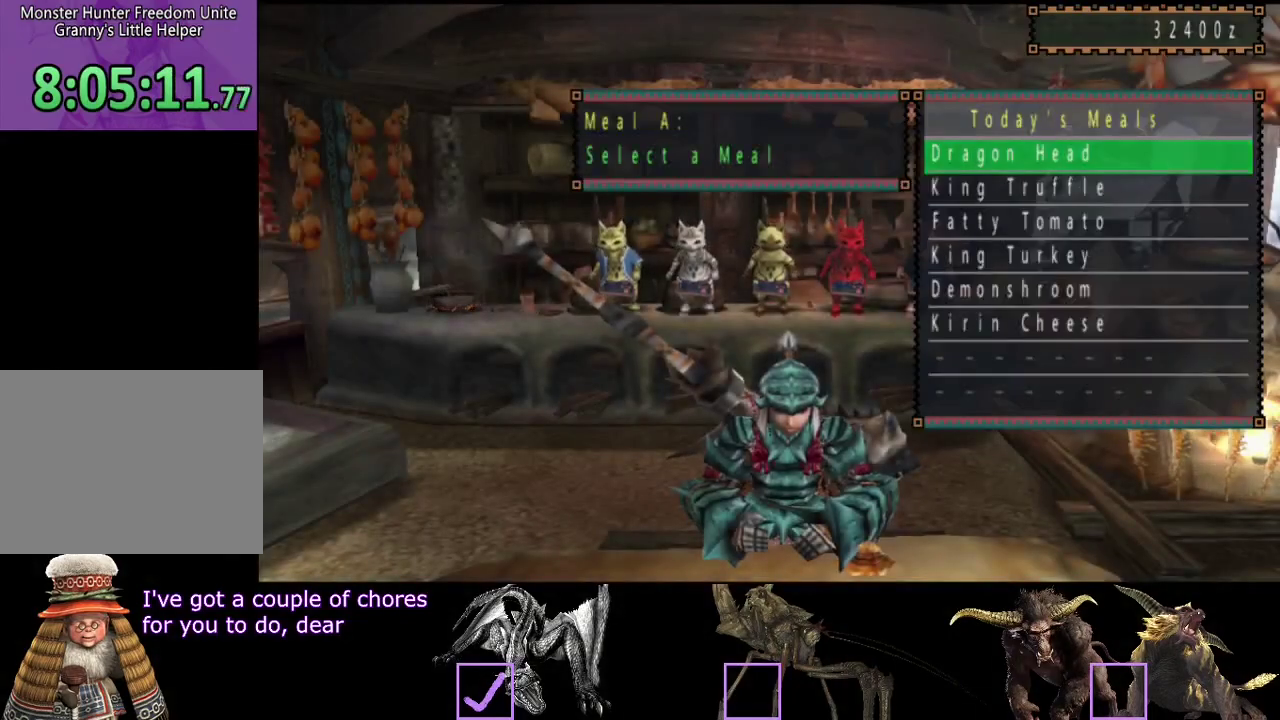
{"buttons": ["DPAD_DOWN"], "left_stick": "center", "right_stick": "center", "events": [[450, "DPAD_DOWN", "down"]]}
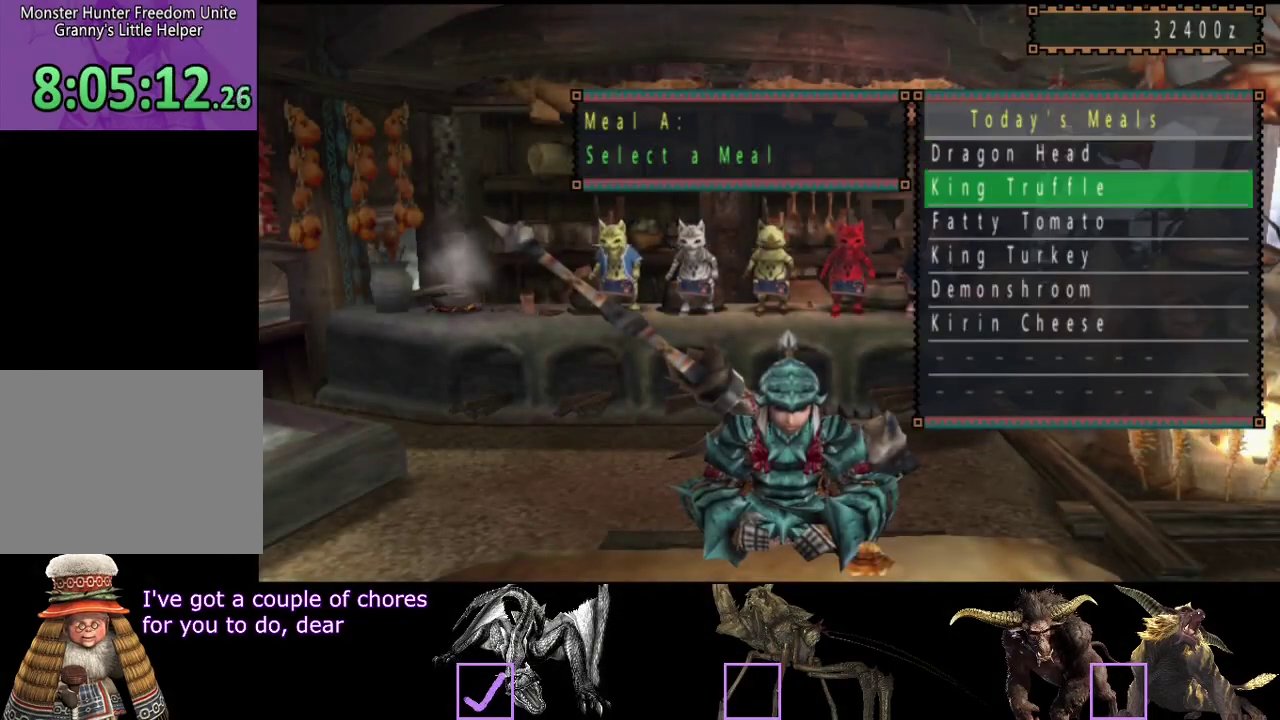
{"buttons": [], "left_stick": "center", "right_stick": "center", "events": [[83, "DPAD_DOWN", "up"], [400, "DPAD_DOWN", "down"], [500, "DPAD_DOWN", "up"]]}
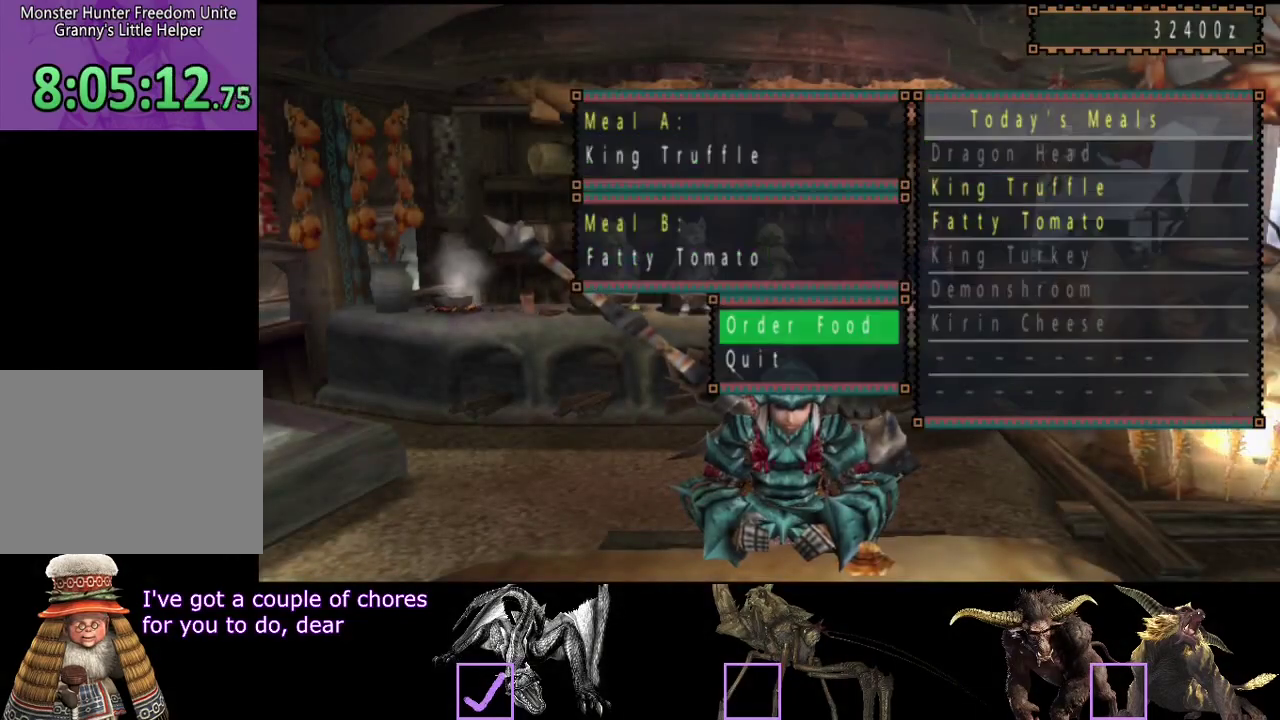
{"buttons": ["SELECT"], "left_stick": "center", "right_stick": "center", "events": [[433, "SELECT", "down"]]}
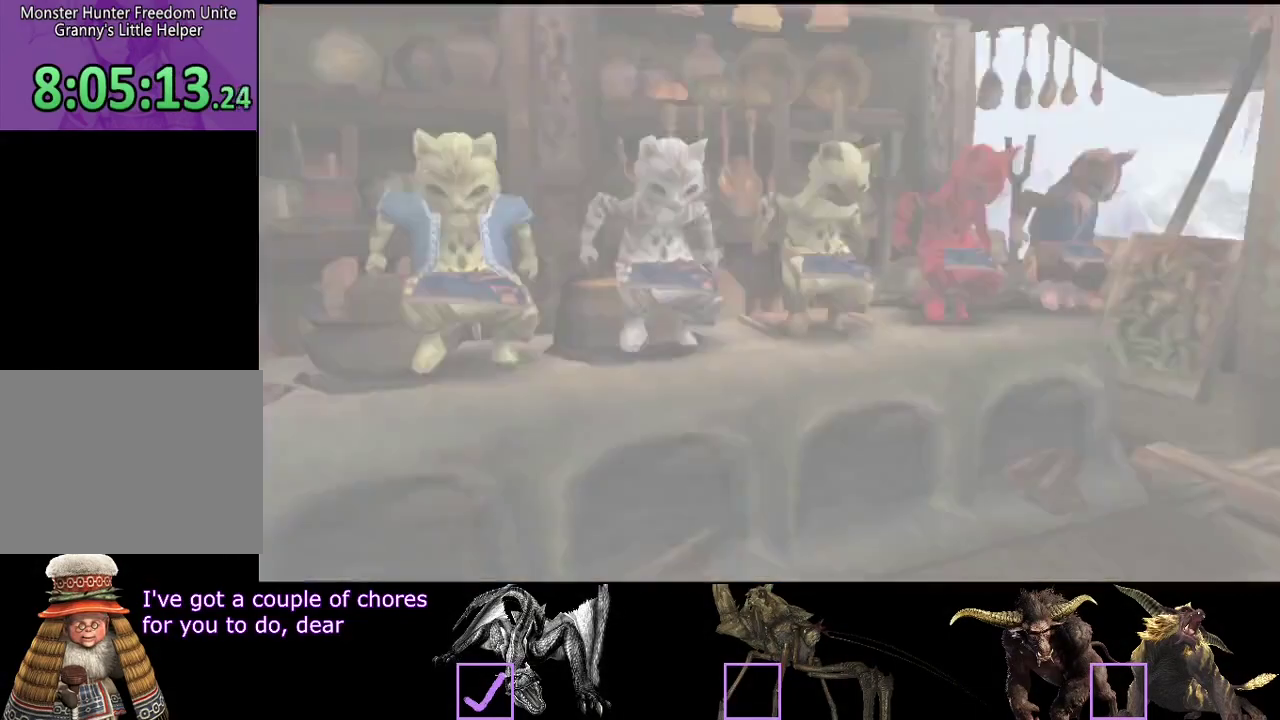
{"buttons": [], "left_stick": "center", "right_stick": "center", "events": [[100, "SELECT", "up"]]}
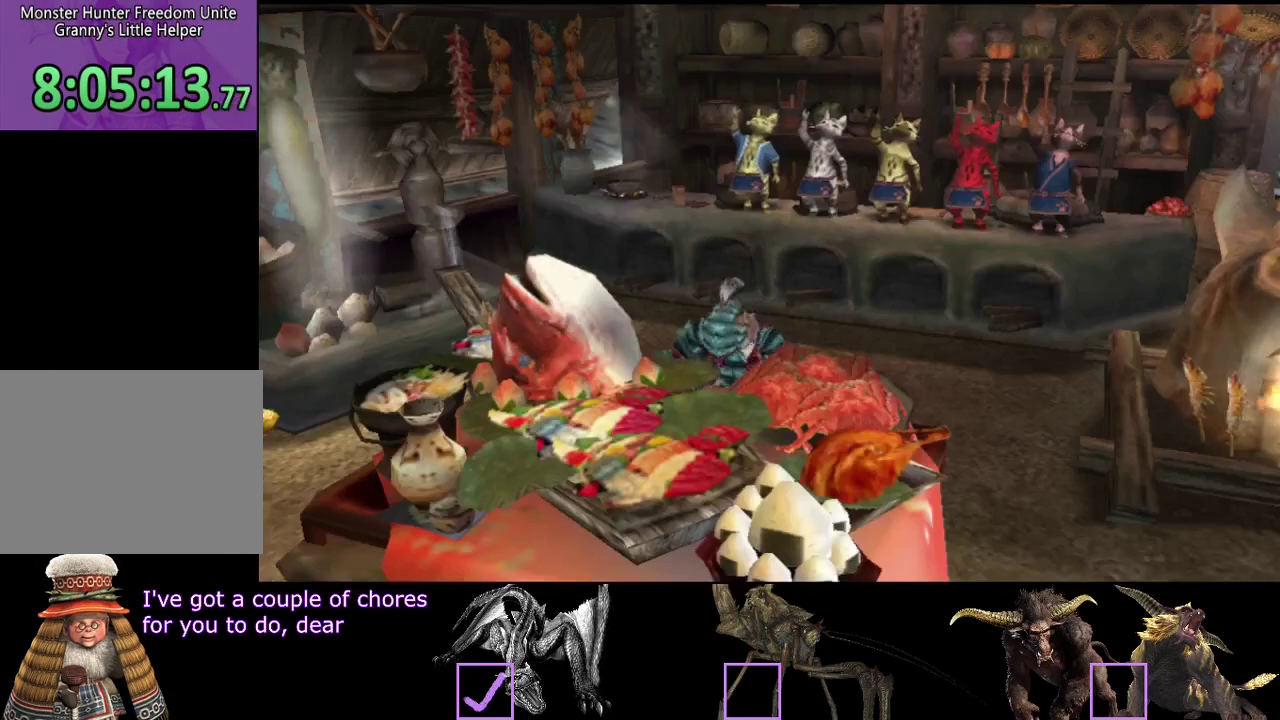
{"buttons": [], "left_stick": "center", "right_stick": "center", "events": []}
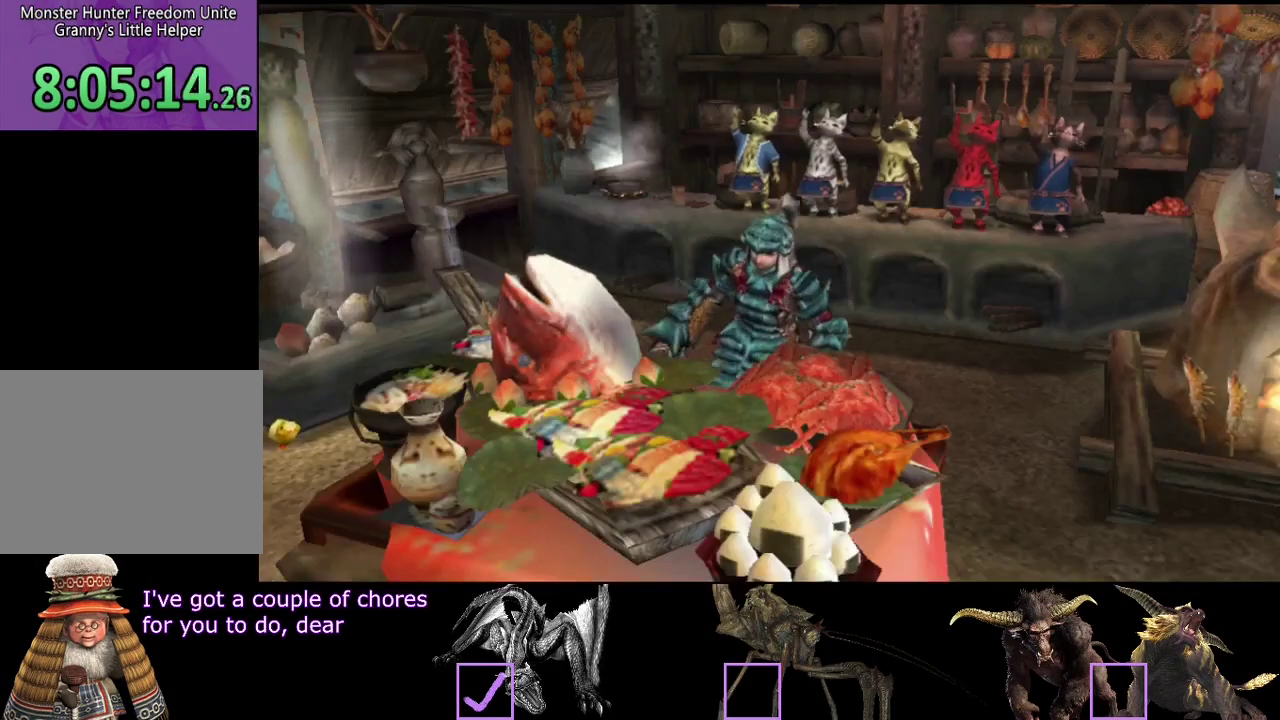
{"buttons": [], "left_stick": "center", "right_stick": "center", "events": []}
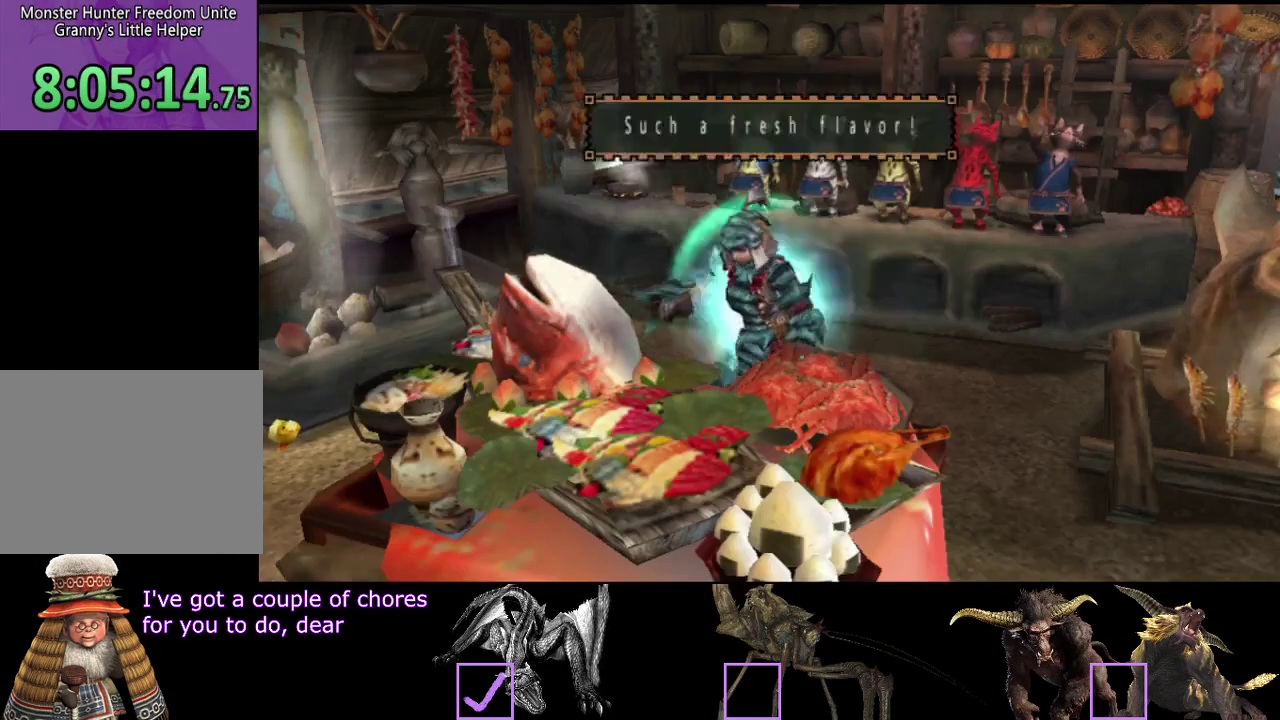
{"buttons": [], "left_stick": "center", "right_stick": "center", "events": []}
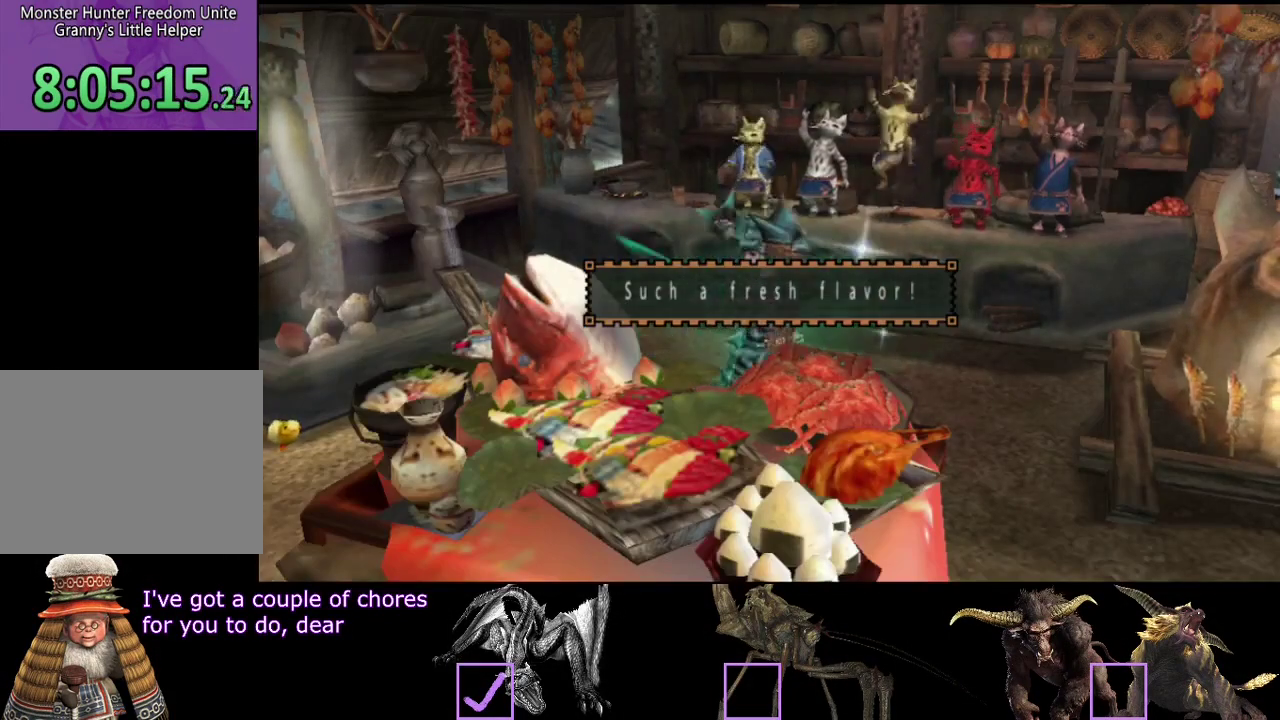
{"buttons": [], "left_stick": "center", "right_stick": "center", "events": []}
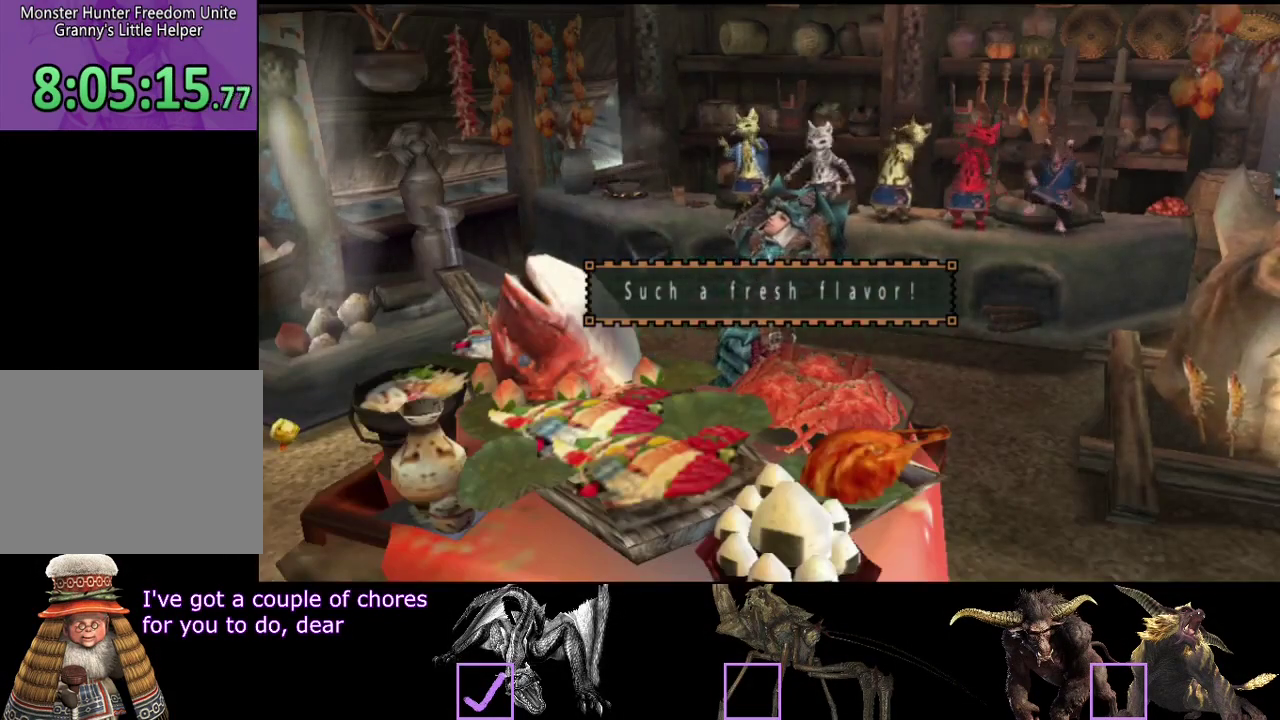
{"buttons": [], "left_stick": "down-left", "right_stick": "center", "events": [[333, "left_stick", "down-left"]]}
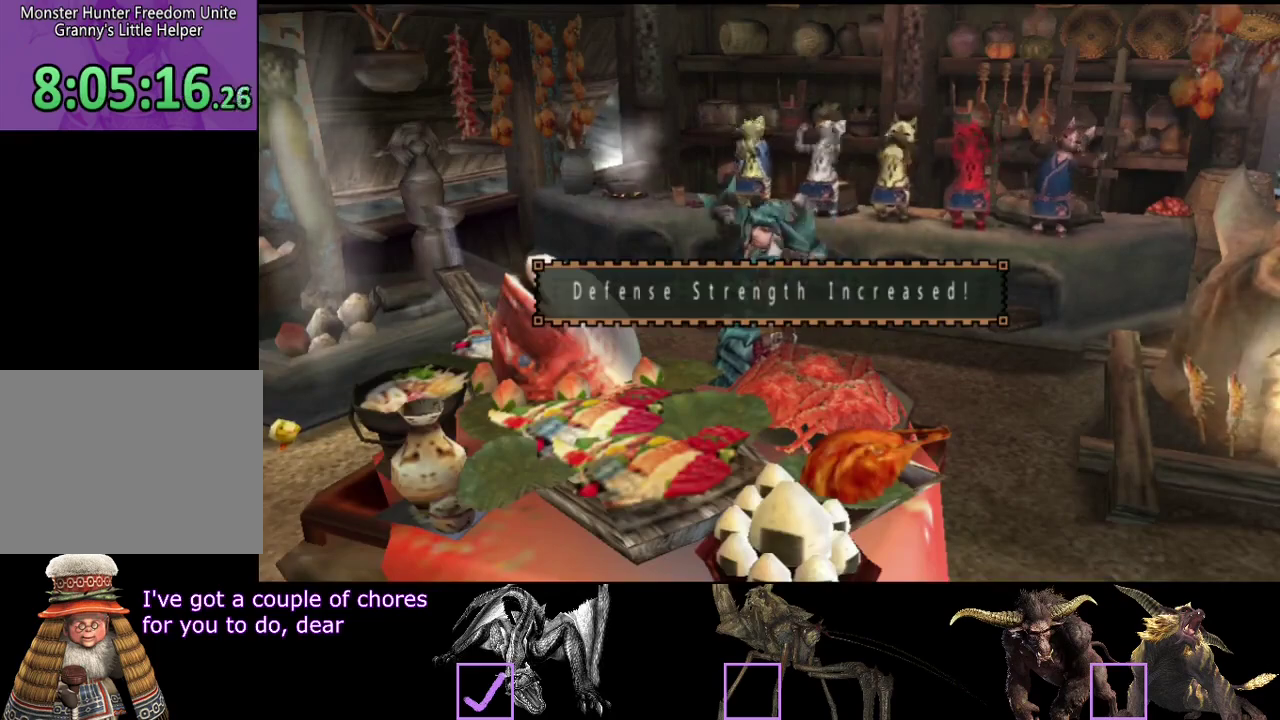
{"buttons": [], "left_stick": "down-left", "right_stick": "center", "events": []}
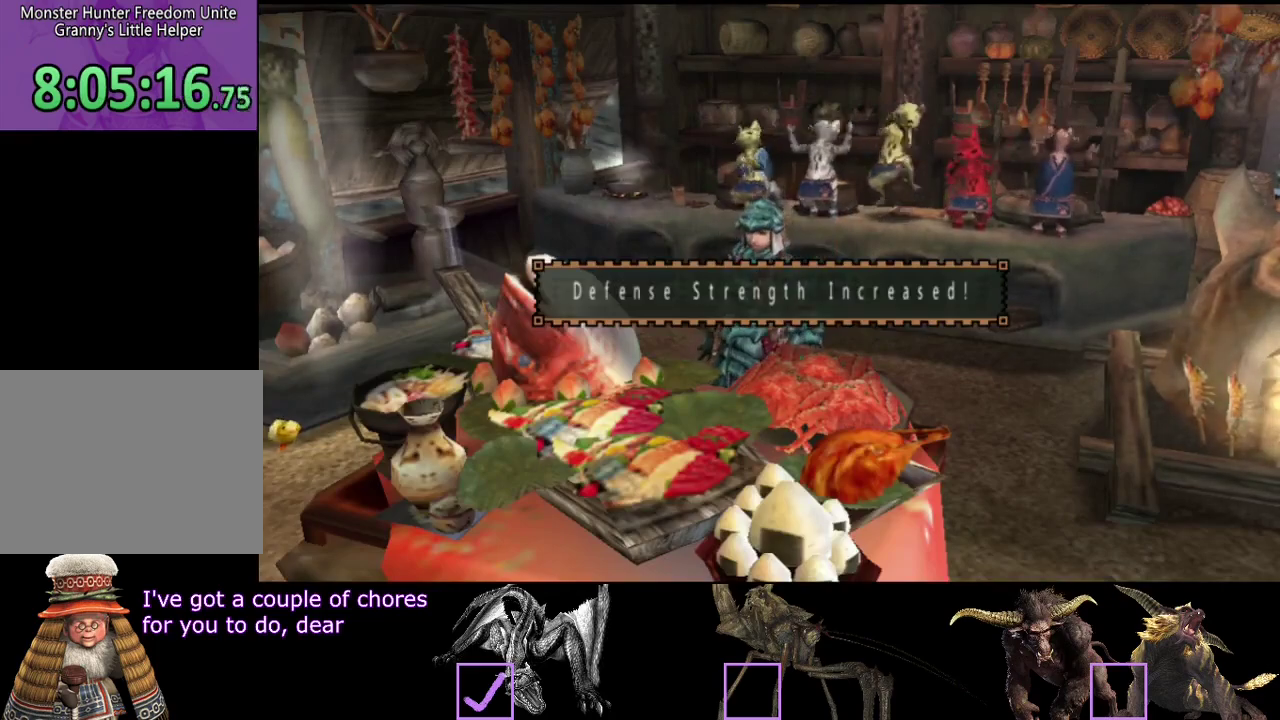
{"buttons": [], "left_stick": "down-left", "right_stick": "center", "events": []}
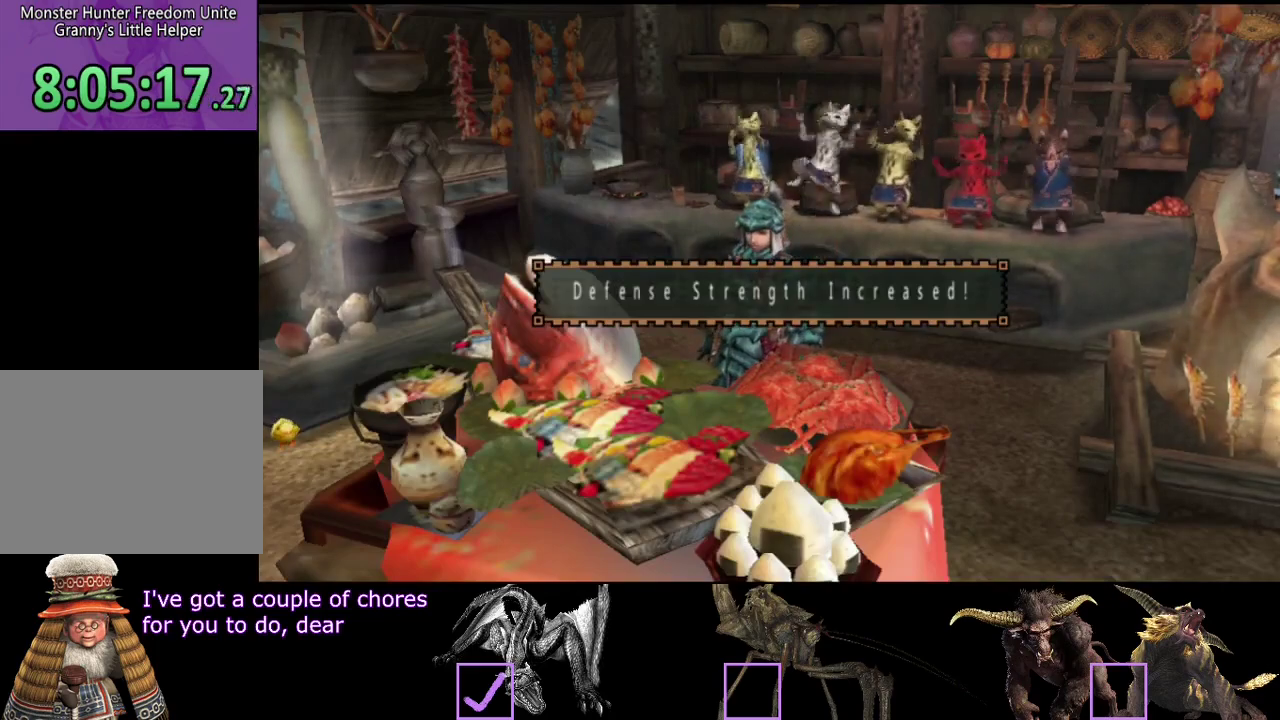
{"buttons": [], "left_stick": "down-left", "right_stick": "center", "events": []}
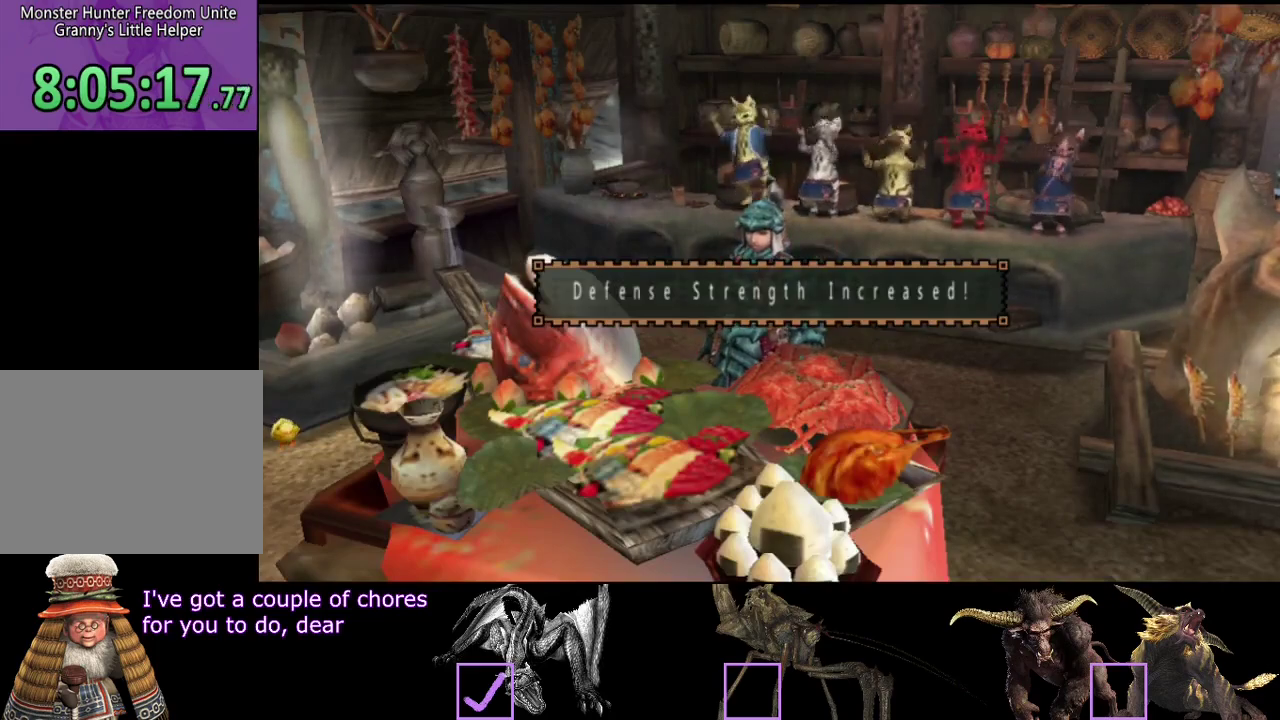
{"buttons": [], "left_stick": "down-left", "right_stick": "center", "events": []}
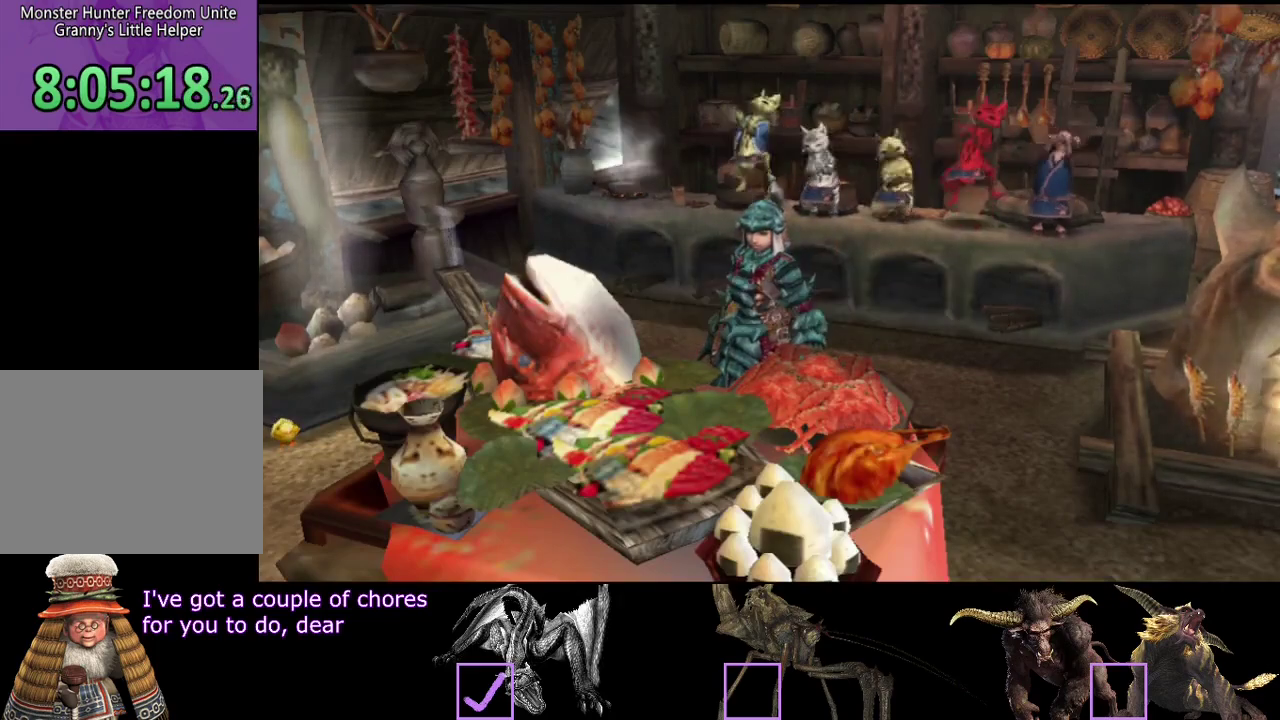
{"buttons": [], "left_stick": "down-left", "right_stick": "center", "events": []}
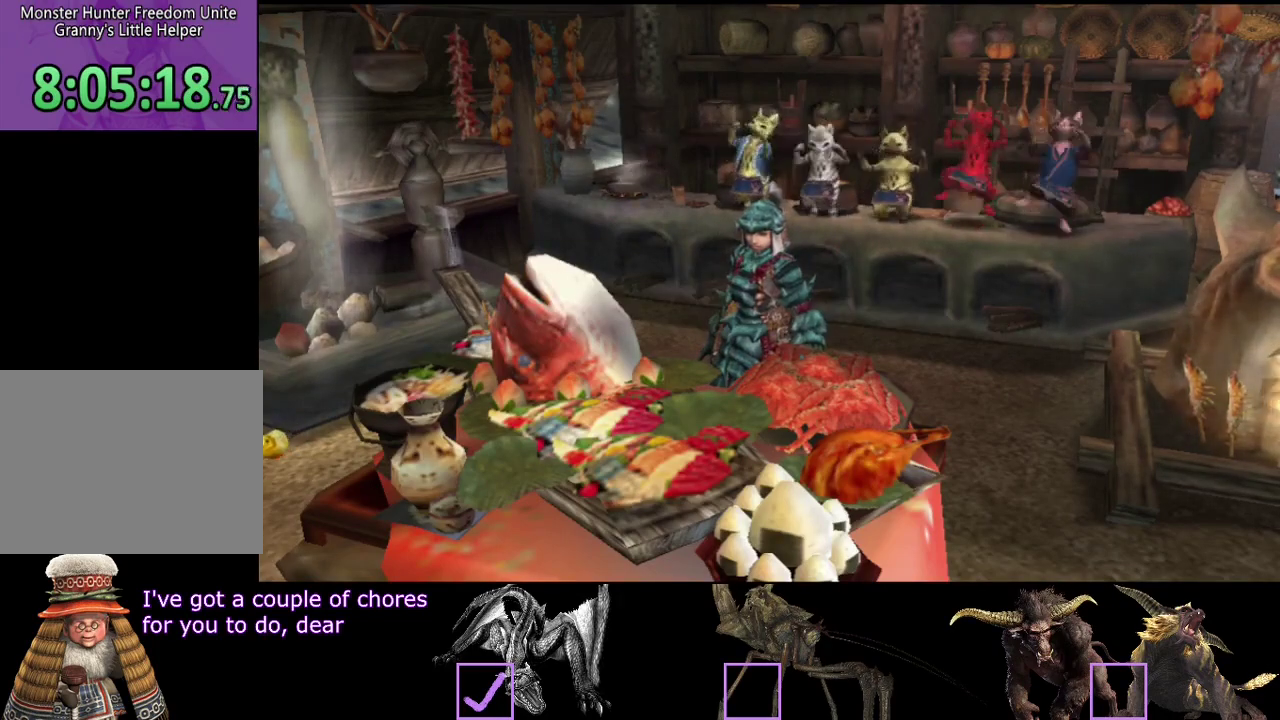
{"buttons": [], "left_stick": "down-left", "right_stick": "center", "events": []}